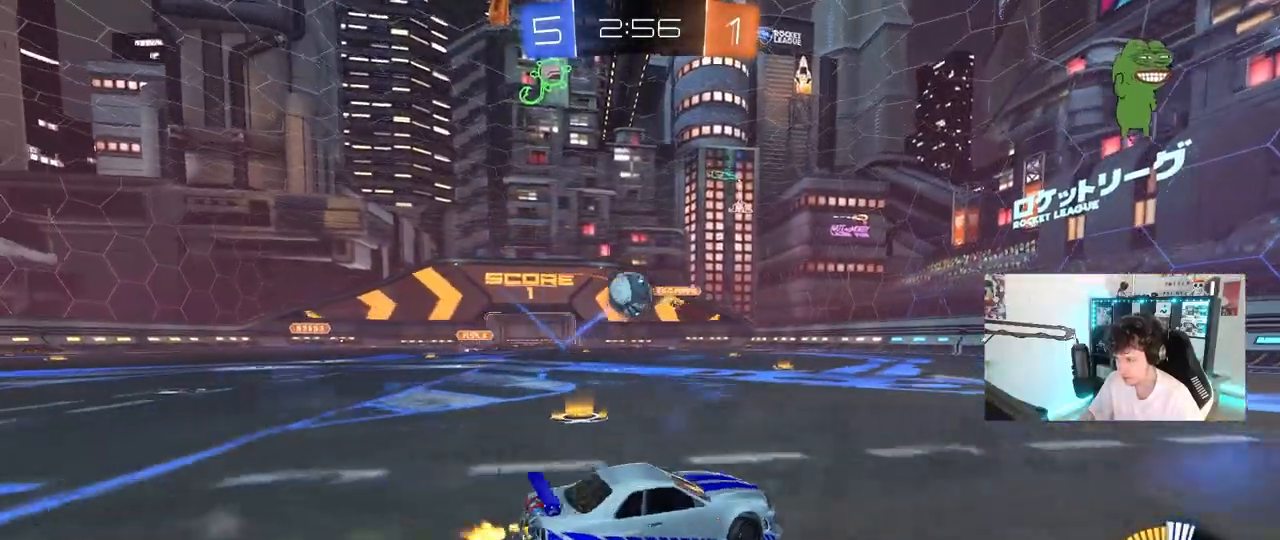
Gameplay with keyboard and mouse; each line is a JSON object with the keys and mouse buttons held at the frame after it. "events" lists presses ("down") and releases ("up") of "1", "2", "3", "4", "5", "a", "alt", "c", "caps_lock", "ctrl", "d", "e", "f", "g", "q", "r", "s", "shift", "space", "t", "tab", "v", "w", "x", "z", "mouse_left", "mouse_wheel" and "mouse_right" between this image and that frame as [ms after this image, input, new state], when the widget could be followed in between. "mouse_left", "mouse_wheel", "mouse_right" = the "left", "wheel", "right" buttons of the "mouse" list. No other keys are recorded. "wheel" means that the mouse wheel is clicked or scrolled. "mouse_move" is the direction in which the mouse moves at that frame (one of eight, or "still"), when it could be read.
{"keys": ["d", "s"], "mouse": ["left", "right"], "mouse_move": "still", "events": [[83, "w", "up"], [183, "mouse_right", "down"], [217, "s", "down"], [267, "a", "up"], [267, "d", "down"], [367, "d", "up"], [367, "mouse_left", "down"], [367, "s", "up"], [500, "d", "down"], [500, "s", "down"]]}
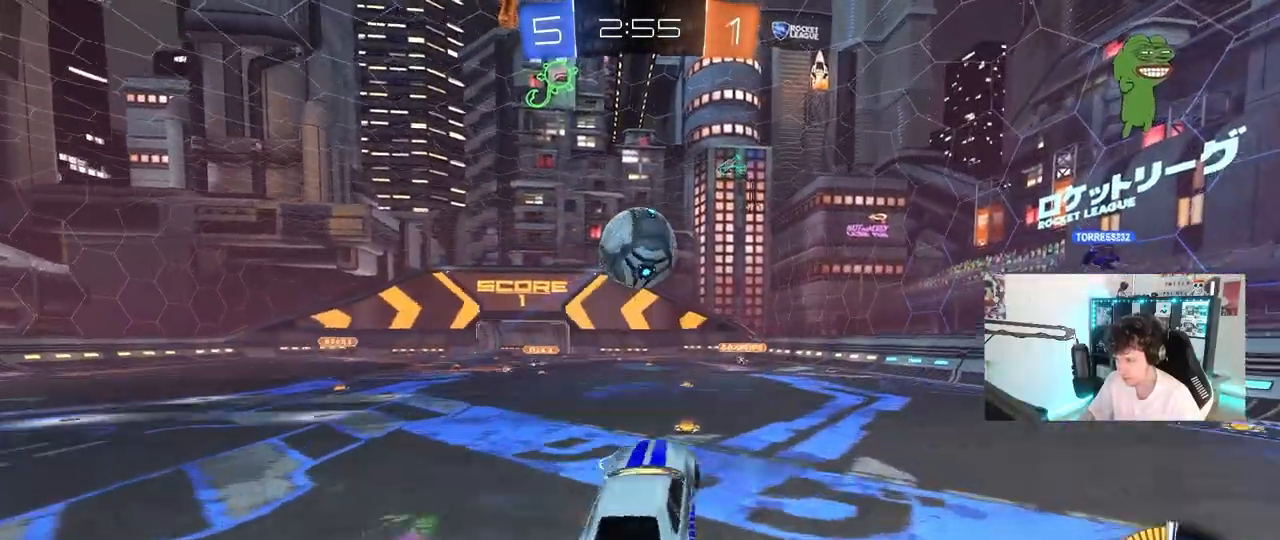
{"keys": ["d", "shift", "w"], "mouse": ["left"], "mouse_move": "still", "events": [[50, "d", "up"], [100, "d", "down"], [100, "s", "up"], [150, "d", "up"], [150, "mouse_right", "up"], [233, "d", "down"], [233, "shift", "down"], [333, "w", "down"]]}
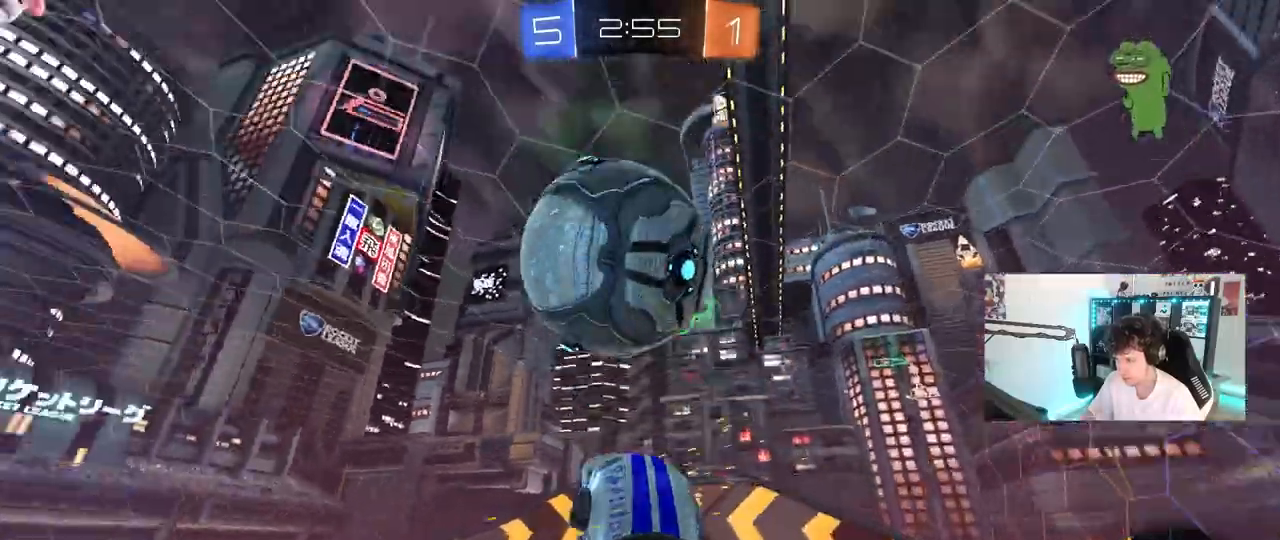
{"keys": ["d", "s"], "mouse": ["left"], "mouse_move": "still", "events": [[250, "shift", "up"], [250, "w", "up"], [300, "mouse_left", "up"], [300, "w", "down"], [433, "mouse_left", "down"], [433, "w", "up"], [483, "s", "down"]]}
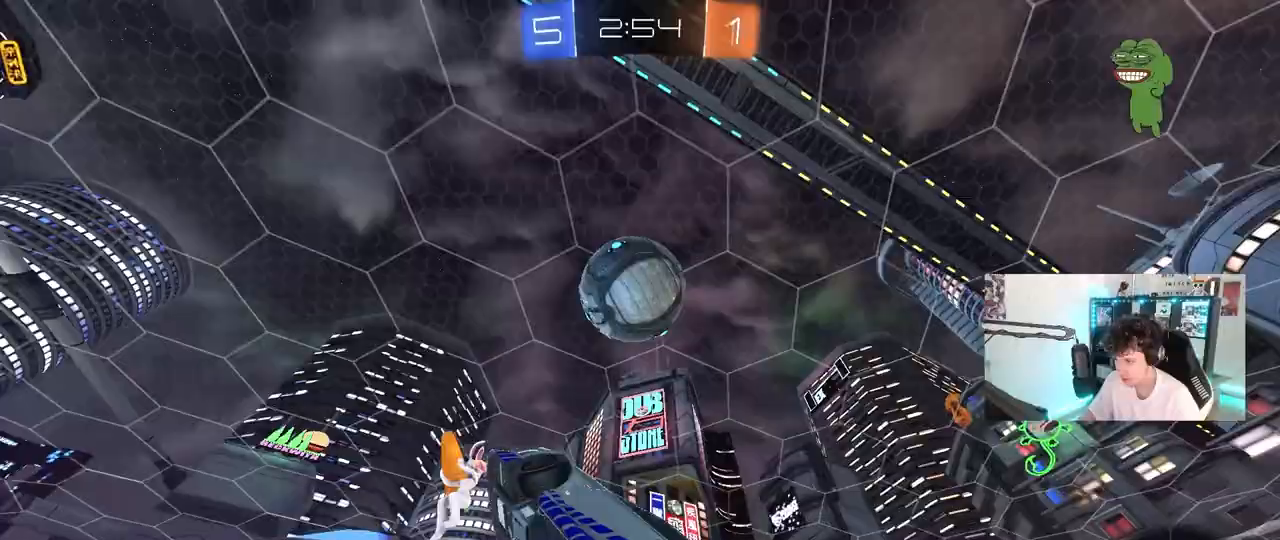
{"keys": ["a", "w"], "mouse": ["left"], "mouse_move": "still", "events": [[83, "a", "down"], [83, "d", "up"], [83, "shift", "down"], [167, "d", "down"], [217, "mouse_left", "up"], [267, "a", "up"], [267, "mouse_left", "down"], [267, "shift", "up"], [317, "a", "down"], [317, "d", "up"], [317, "shift", "down"], [367, "s", "up"], [500, "shift", "up"], [500, "w", "down"]]}
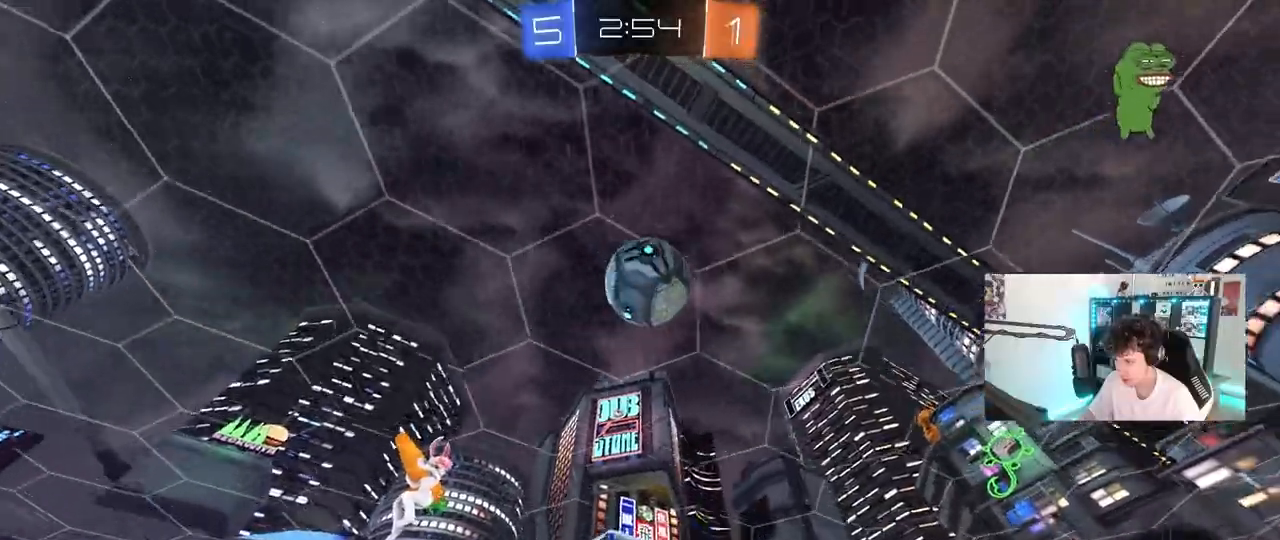
{"keys": [], "mouse": ["left"], "mouse_move": "still", "events": [[150, "w", "up"], [283, "a", "up"], [333, "d", "down"], [383, "s", "down"], [417, "s", "up"], [467, "d", "up"]]}
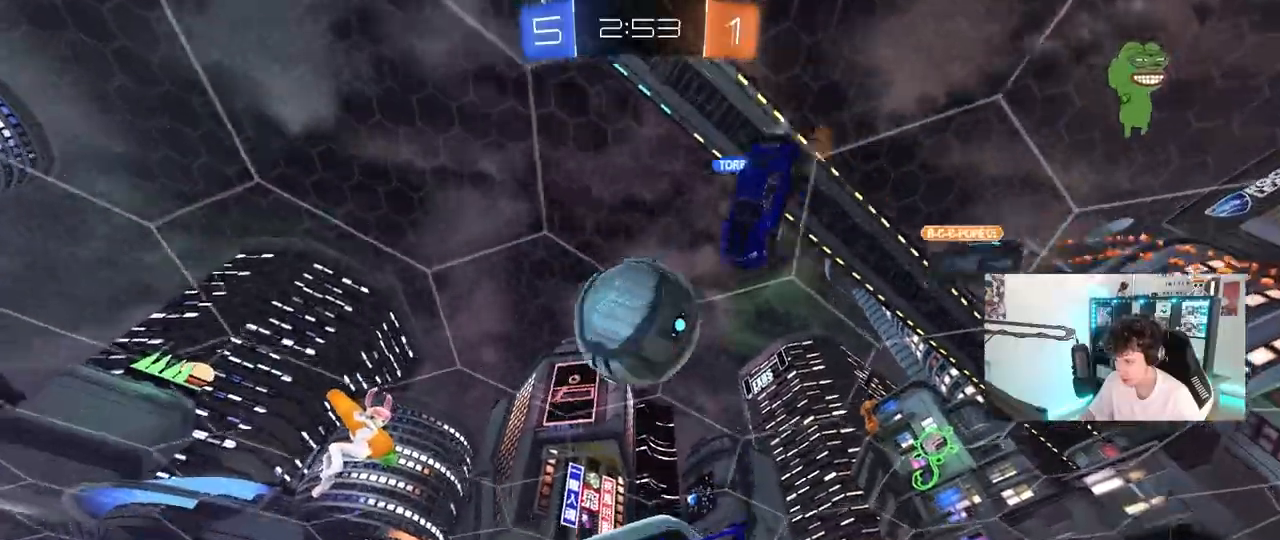
{"keys": ["a", "w"], "mouse": [], "mouse_move": "still", "events": [[67, "a", "down"], [117, "w", "down"], [167, "mouse_left", "up"], [300, "w", "up"], [400, "w", "down"]]}
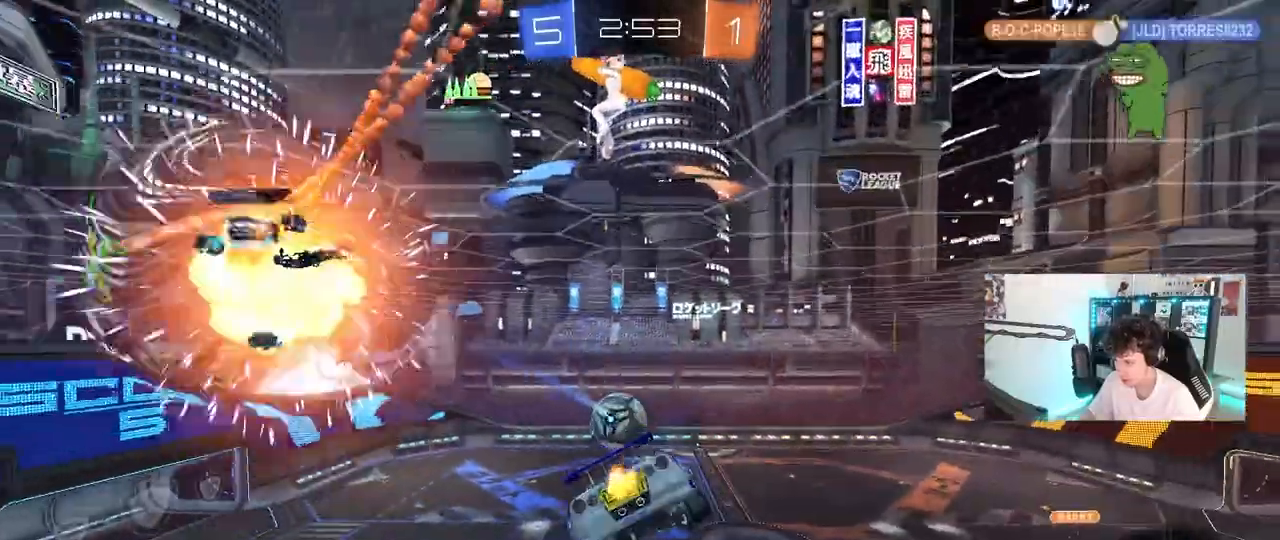
{"keys": ["a", "shift"], "mouse": [], "mouse_move": "still", "events": [[83, "shift", "down"], [500, "w", "up"]]}
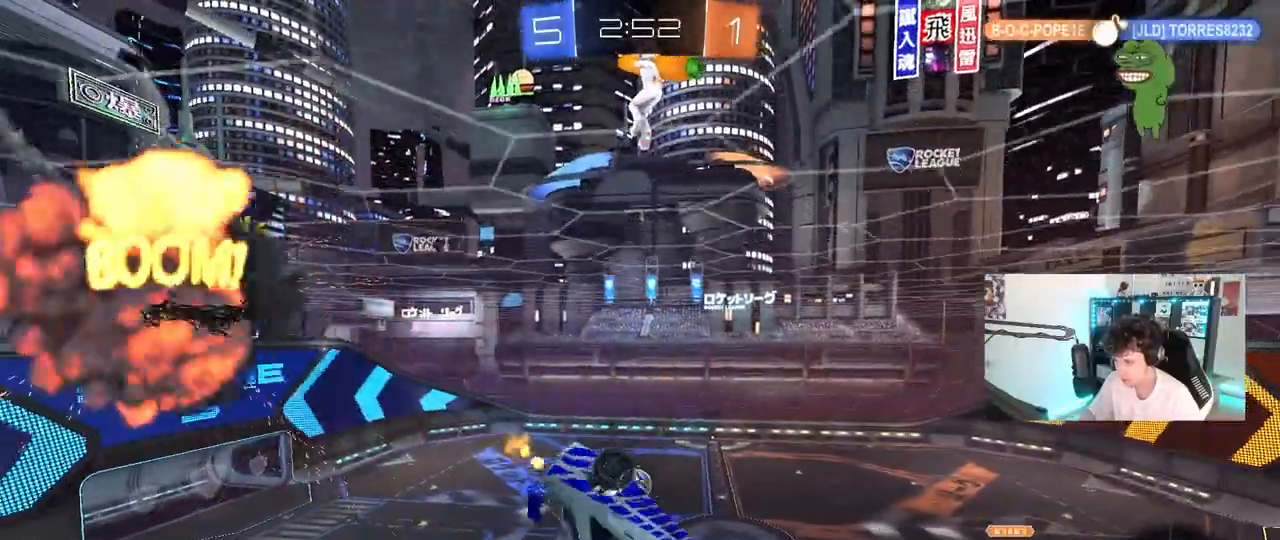
{"keys": ["s"], "mouse": [], "mouse_move": "still", "events": [[100, "mouse_left", "down"], [333, "mouse_left", "up"], [383, "s", "down"], [433, "shift", "up"], [467, "a", "up"]]}
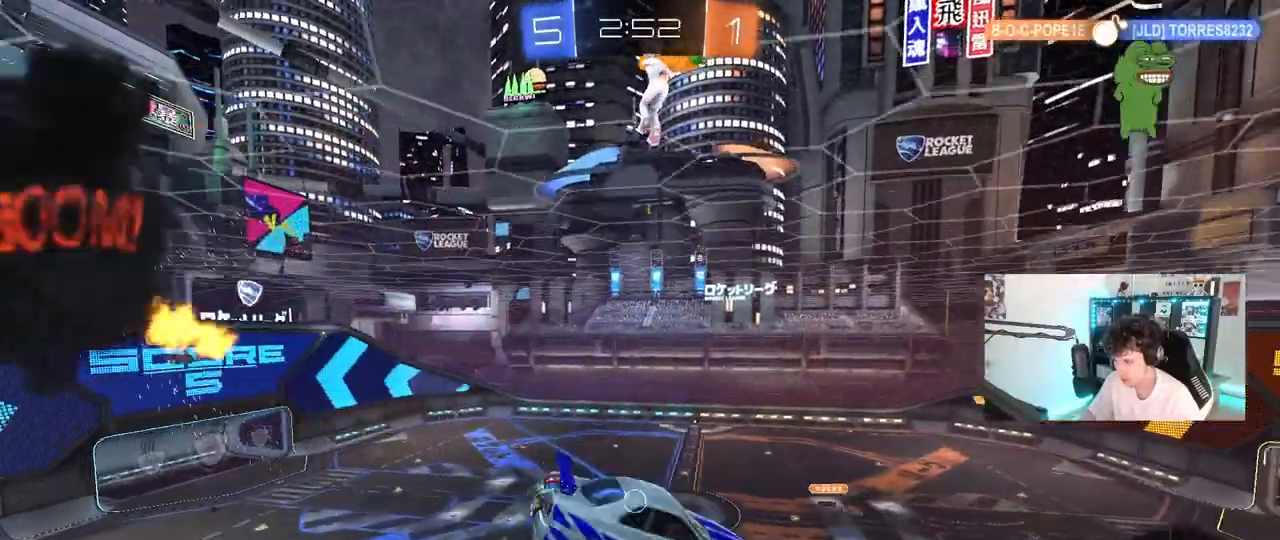
{"keys": [], "mouse": [], "mouse_move": "still", "events": [[17, "s", "up"], [67, "d", "down"], [200, "shift", "down"], [250, "d", "up"], [350, "shift", "up"], [350, "w", "down"], [483, "w", "up"]]}
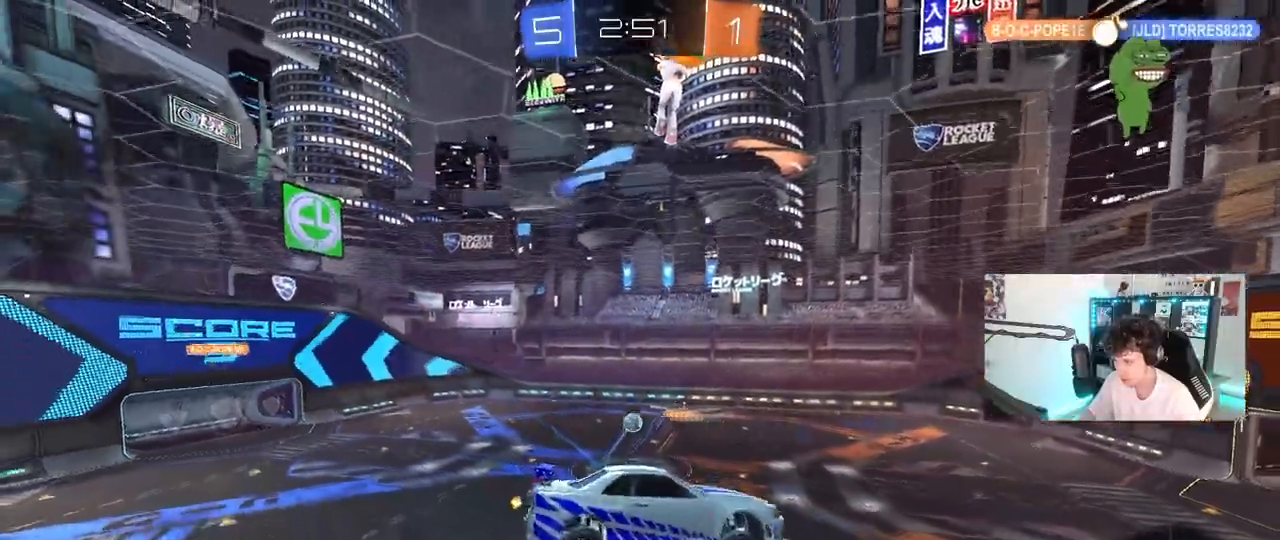
{"keys": [], "mouse": [], "mouse_move": "still", "events": []}
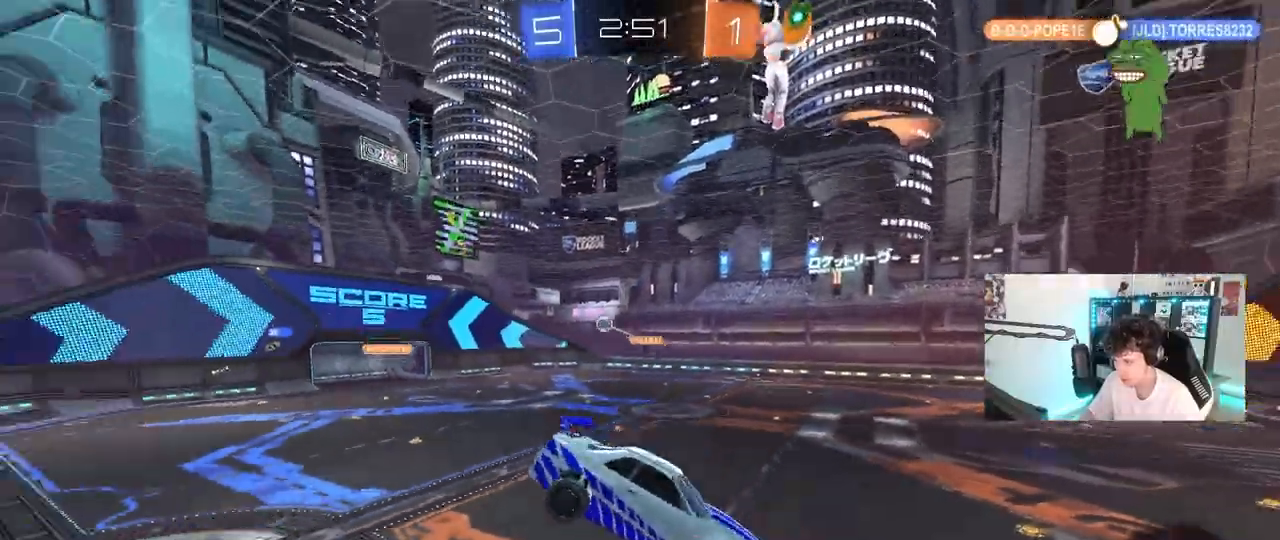
{"keys": ["d", "w"], "mouse": [], "mouse_move": "still", "events": [[50, "a", "down"], [417, "a", "up"], [467, "d", "down"], [467, "w", "down"]]}
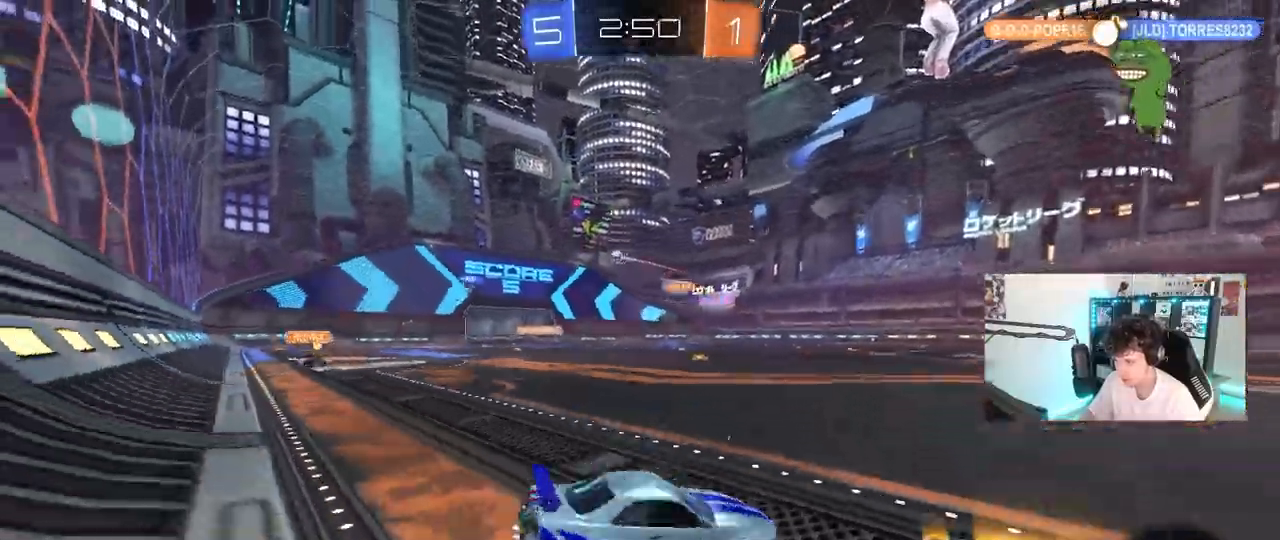
{"keys": ["d", "w"], "mouse": ["left"], "mouse_move": "still", "events": [[167, "space", "down"], [300, "shift", "down"], [350, "space", "up"], [400, "shift", "up"], [433, "mouse_left", "down"]]}
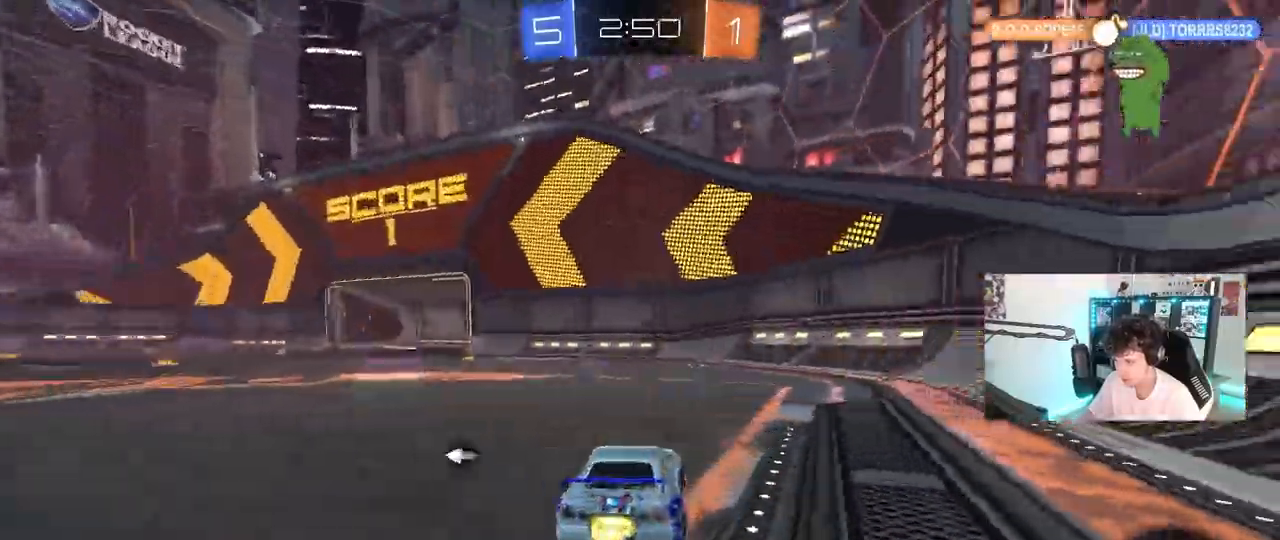
{"keys": ["w"], "mouse": [], "mouse_move": "still", "events": [[83, "d", "up"], [167, "mouse_left", "up"], [167, "space", "down"], [367, "space", "up"]]}
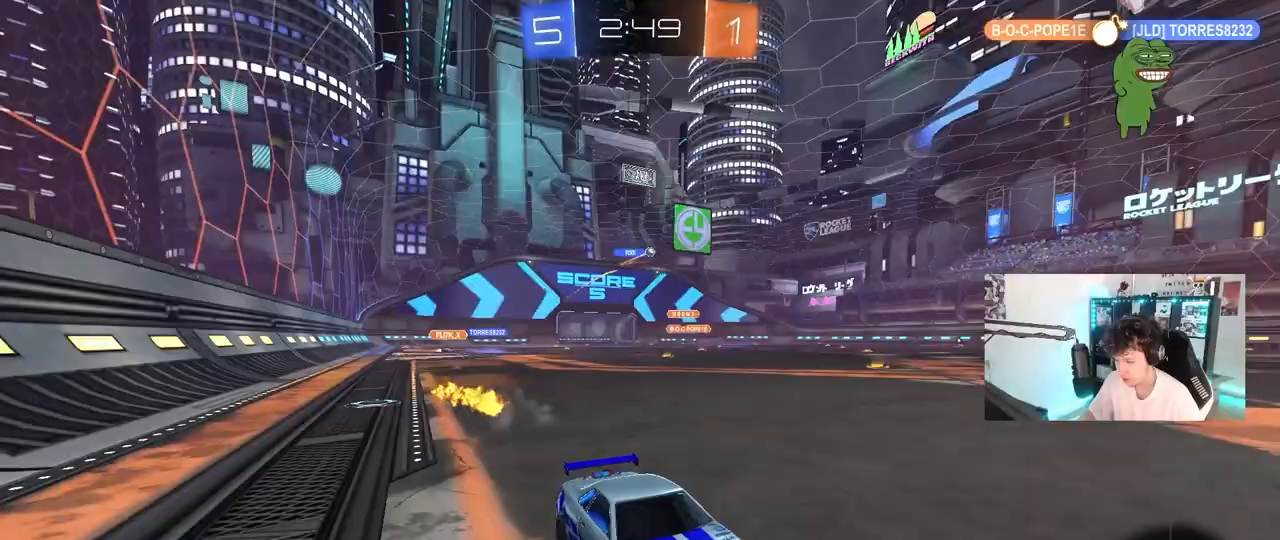
{"keys": ["a", "w"], "mouse": ["left"], "mouse_move": "still", "events": [[183, "a", "down"], [333, "shift", "down"], [417, "shift", "up"], [467, "mouse_left", "down"]]}
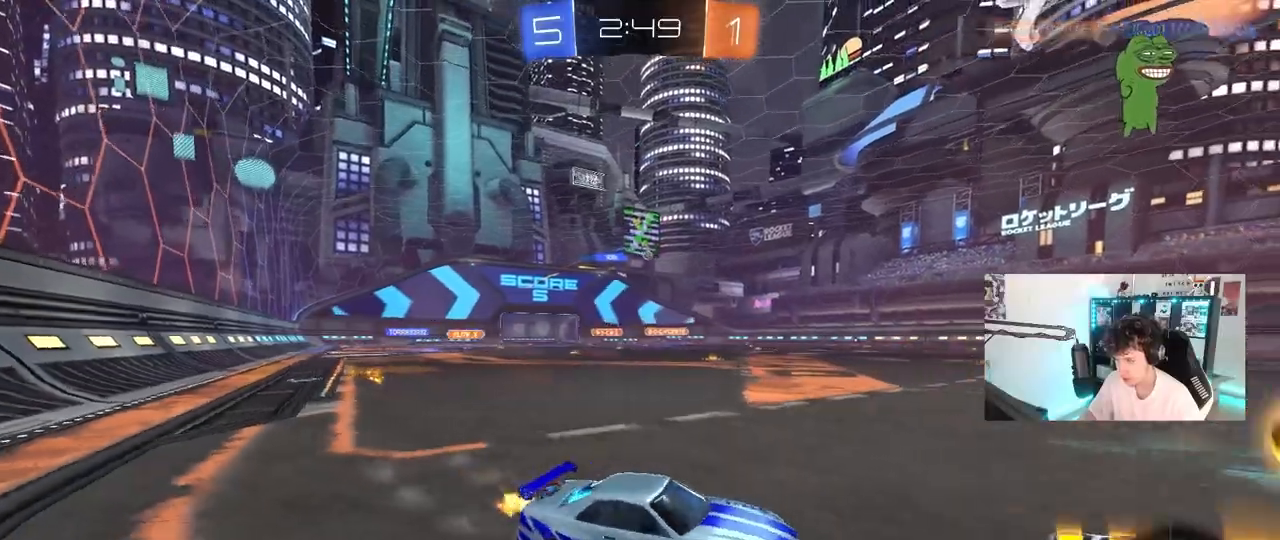
{"keys": ["w"], "mouse": [], "mouse_move": "still", "events": [[350, "a", "up"], [483, "mouse_left", "up"]]}
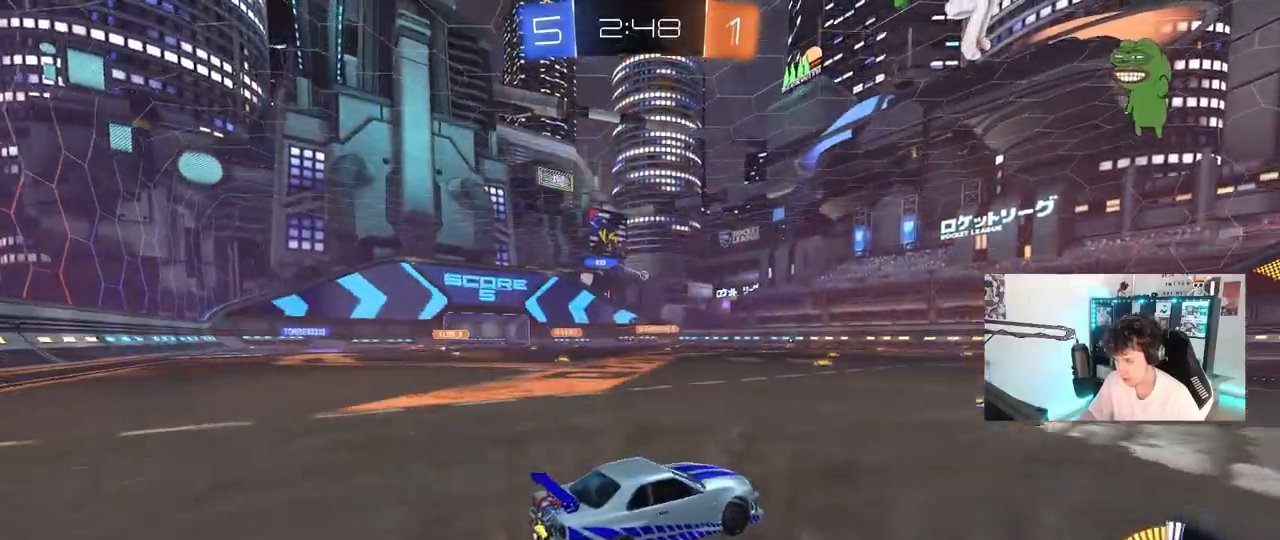
{"keys": ["w"], "mouse": [], "mouse_move": "still", "events": []}
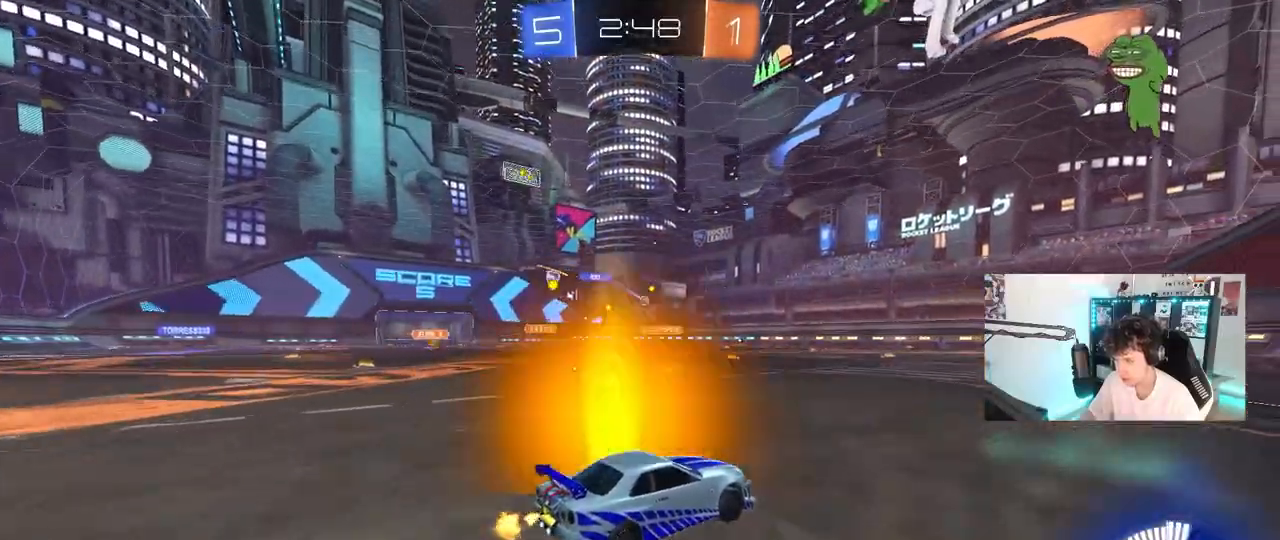
{"keys": ["w"], "mouse": [], "mouse_move": "still", "events": [[100, "mouse_left", "down"], [333, "mouse_left", "up"]]}
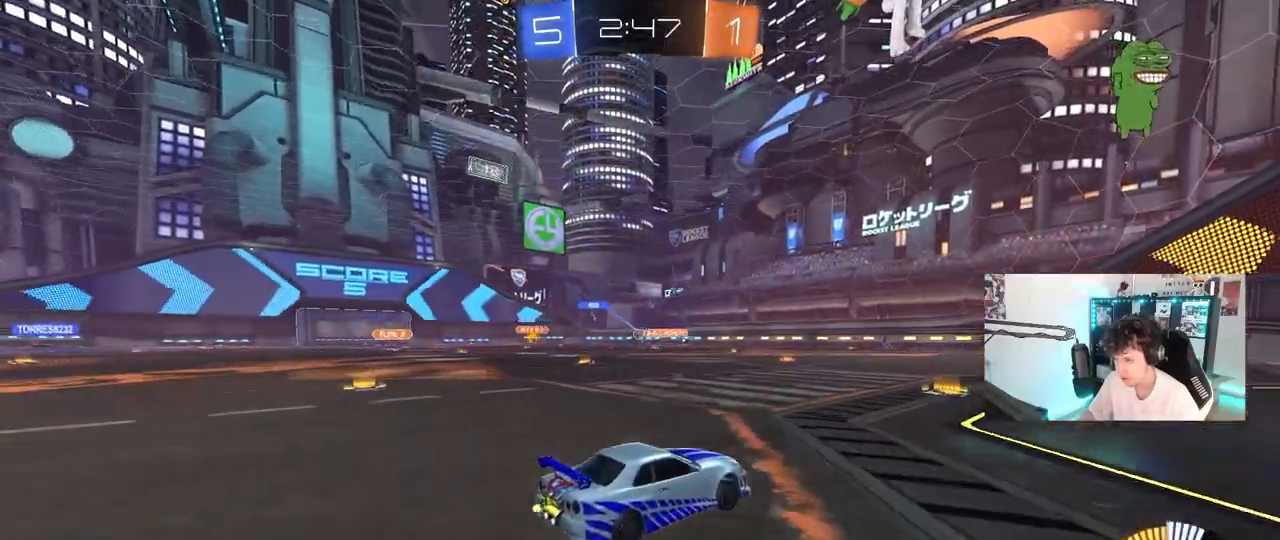
{"keys": ["d", "w"], "mouse": [], "mouse_move": "still", "events": [[117, "a", "down"], [300, "a", "up"], [483, "d", "down"]]}
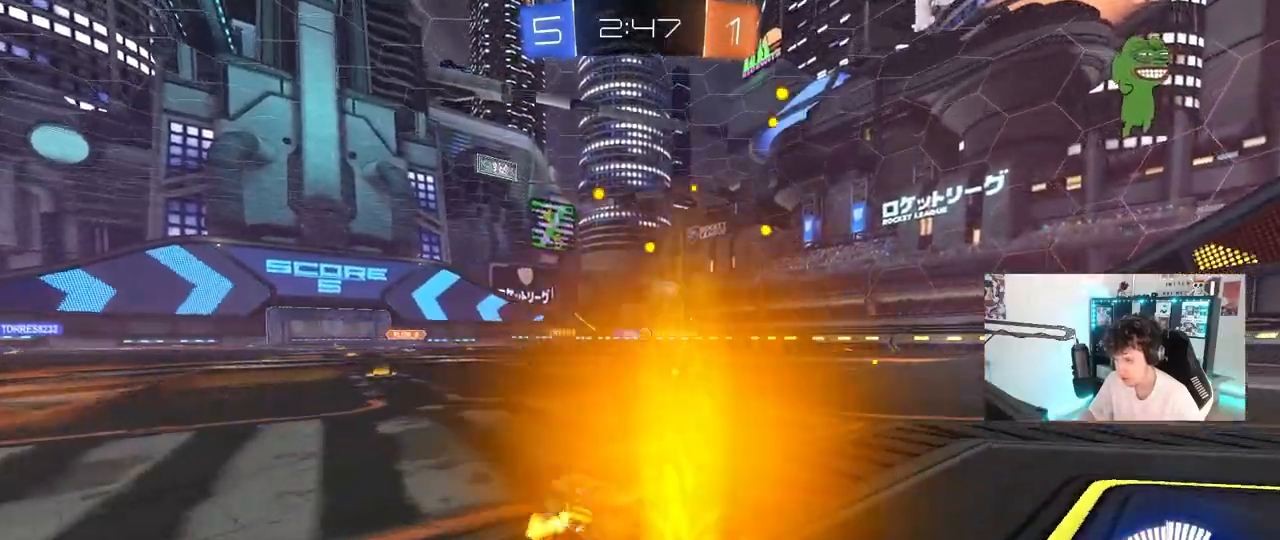
{"keys": ["w"], "mouse": [], "mouse_move": "still", "events": [[267, "d", "up"]]}
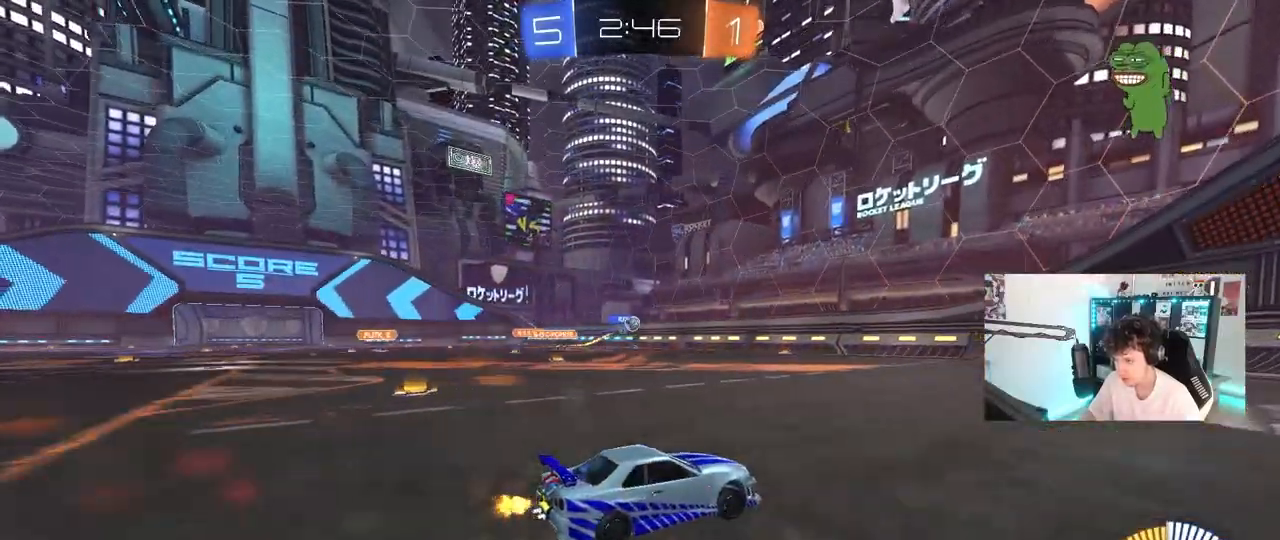
{"keys": ["d", "shift", "w"], "mouse": [], "mouse_move": "still", "events": [[100, "a", "down"], [200, "w", "up"], [233, "a", "up"], [283, "d", "down"], [333, "shift", "down"], [433, "w", "down"]]}
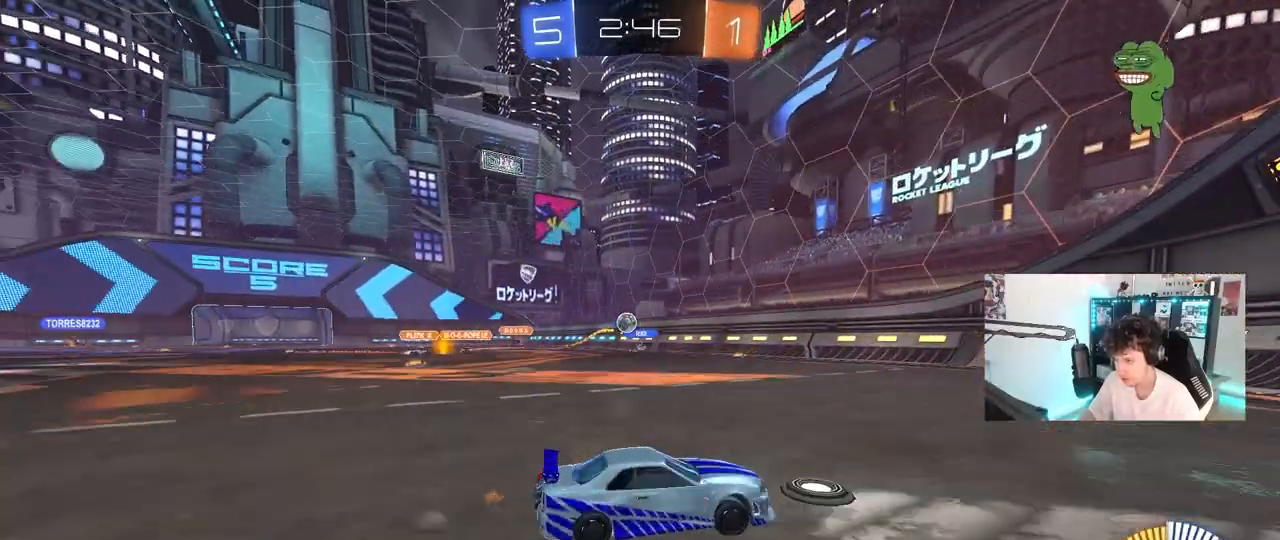
{"keys": ["d", "w"], "mouse": [], "mouse_move": "still", "events": [[17, "shift", "up"]]}
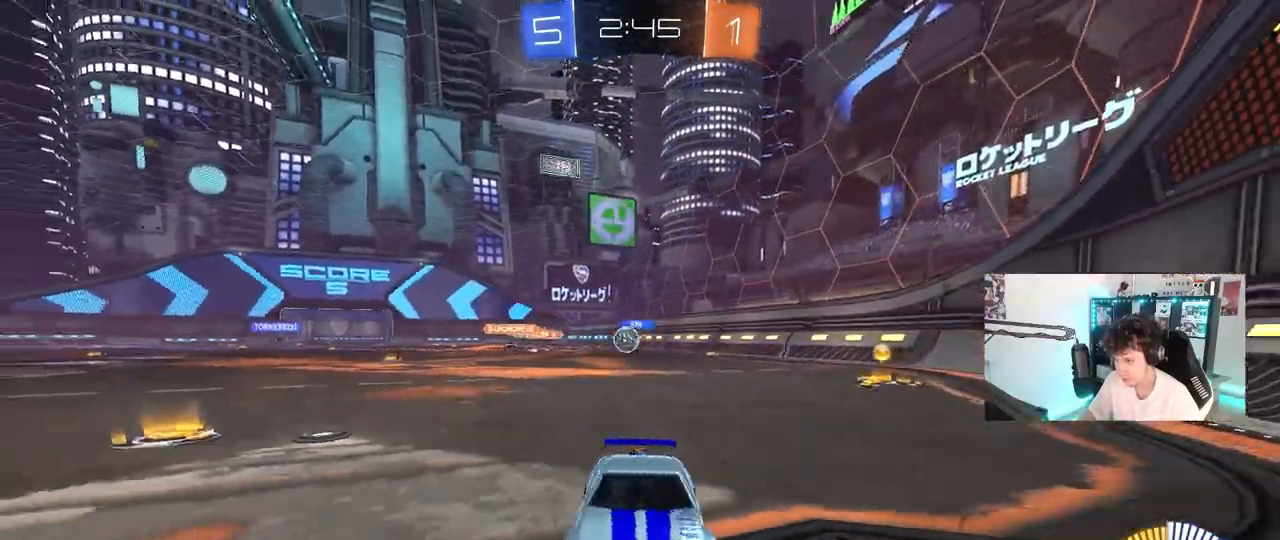
{"keys": ["d", "w"], "mouse": [], "mouse_move": "still", "events": [[83, "d", "up"], [133, "w", "up"], [183, "a", "down"], [267, "a", "up"], [317, "d", "down"], [500, "w", "down"]]}
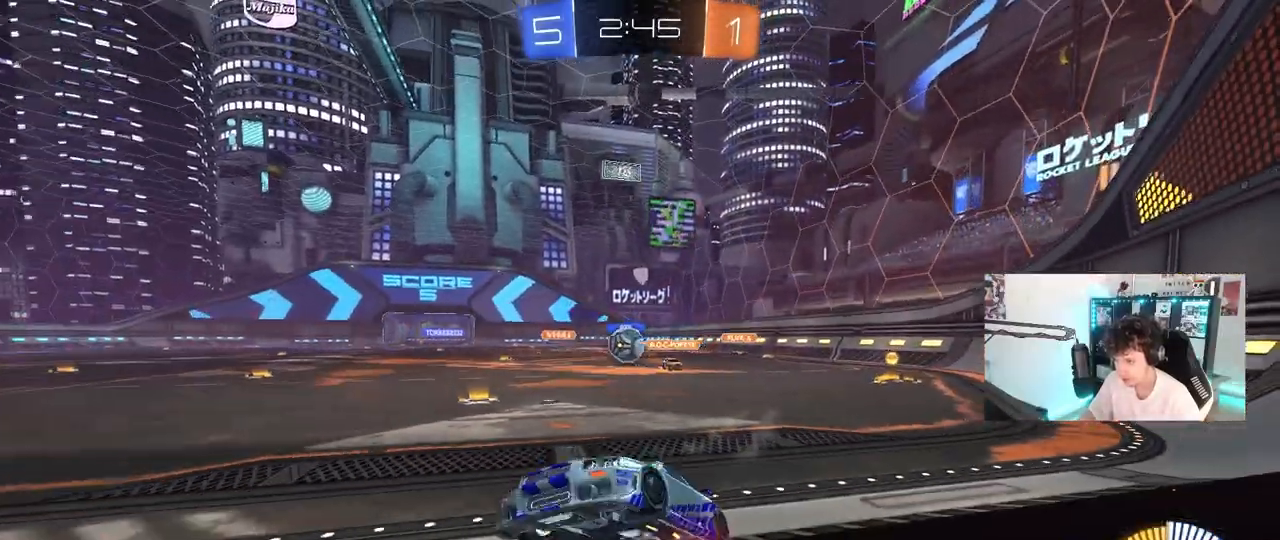
{"keys": ["d"], "mouse": [], "mouse_move": "still", "events": [[50, "d", "up"], [150, "d", "down"], [283, "d", "up"], [333, "d", "down"], [333, "w", "up"], [383, "w", "down"], [467, "w", "up"]]}
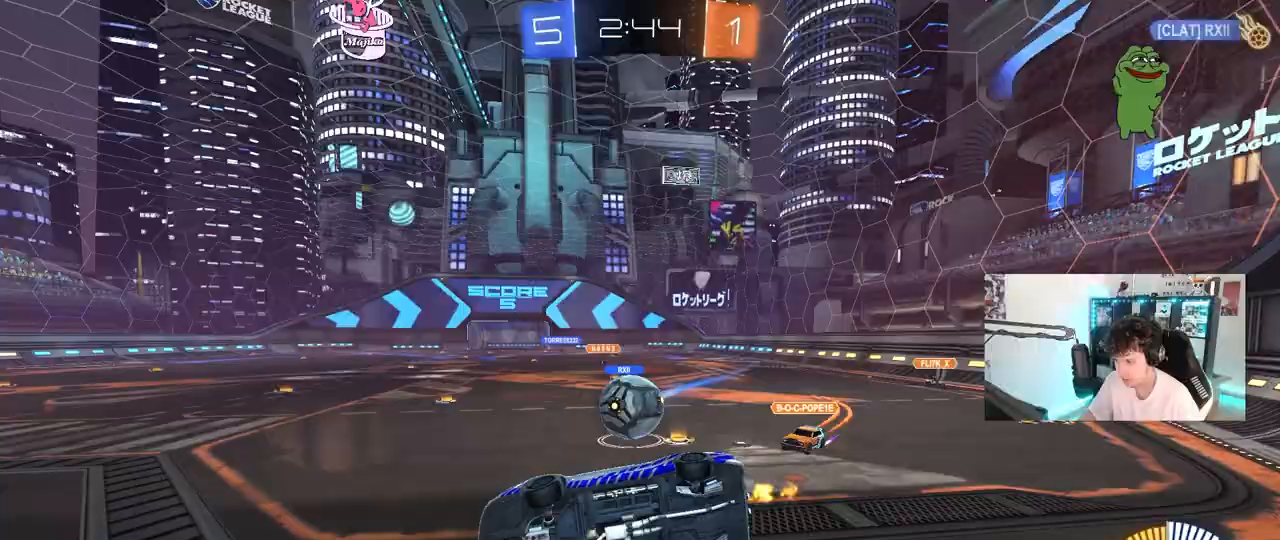
{"keys": ["d", "w"], "mouse": [], "mouse_move": "still", "events": [[17, "d", "up"], [117, "a", "down"], [117, "mouse_left", "down"], [117, "w", "down"], [200, "a", "up"], [250, "mouse_left", "up"], [350, "d", "down"]]}
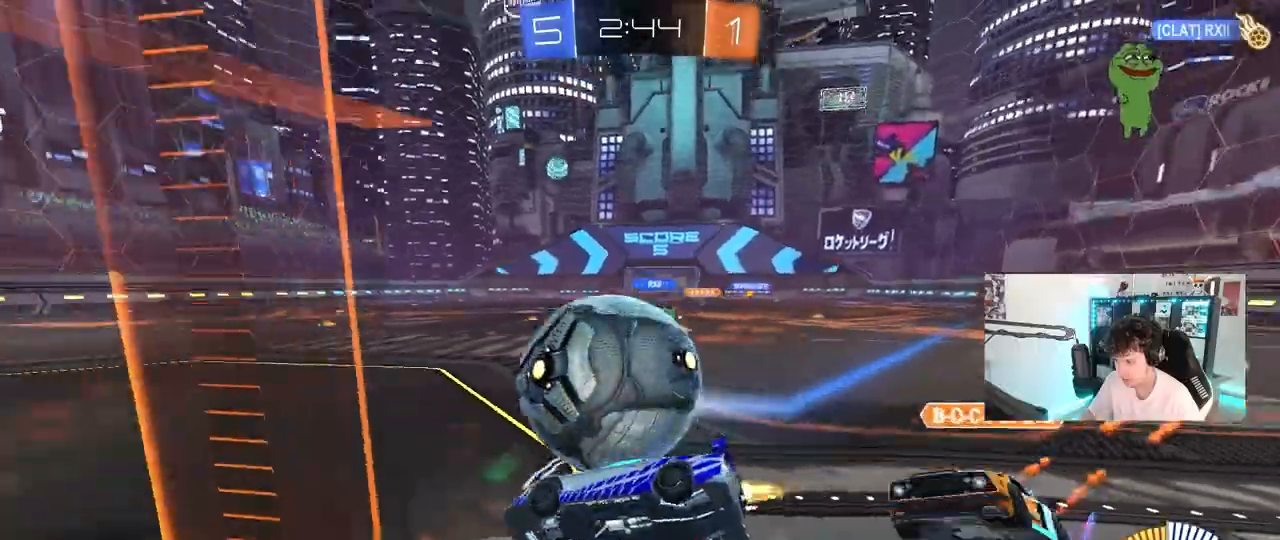
{"keys": ["a", "w"], "mouse": [], "mouse_move": "still", "events": [[33, "mouse_left", "down"], [167, "d", "up"], [367, "a", "down"], [400, "mouse_left", "up"]]}
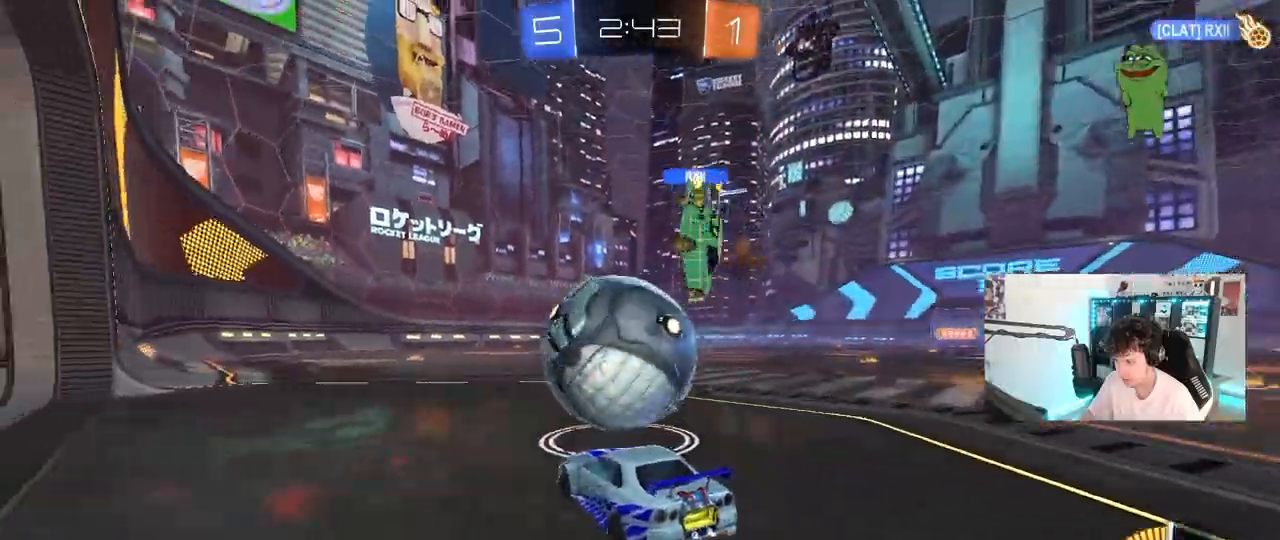
{"keys": ["d", "w"], "mouse": [], "mouse_move": "still", "events": [[50, "a", "up"], [50, "d", "down"], [150, "w", "up"], [233, "d", "up"], [233, "w", "down"], [283, "a", "down"], [383, "a", "up"], [433, "d", "down"]]}
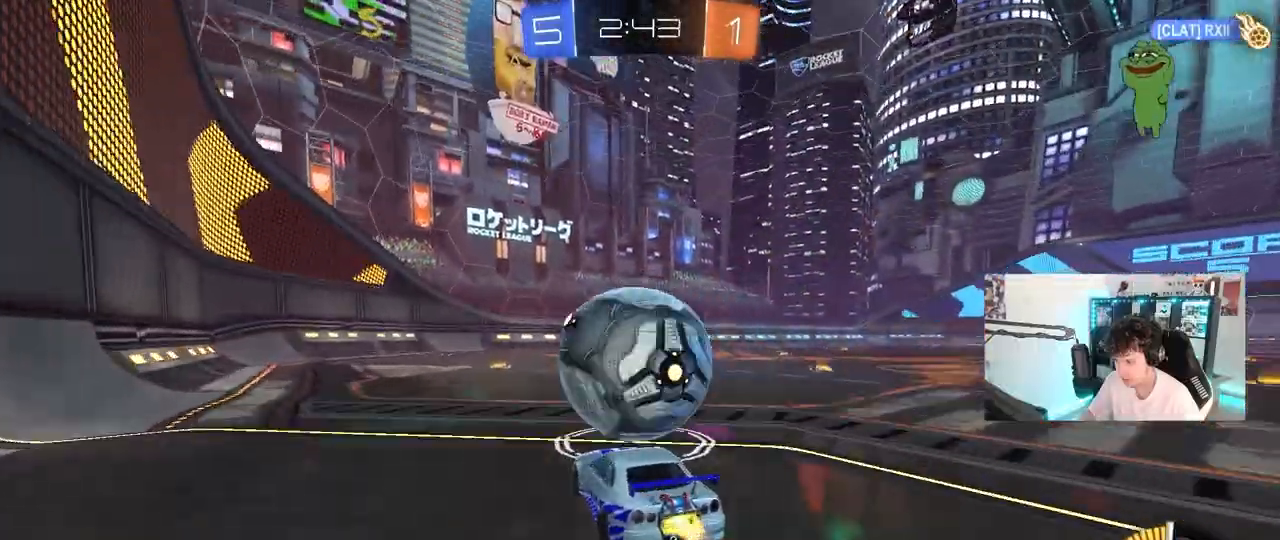
{"keys": ["a", "shift", "w"], "mouse": ["left", "right"], "mouse_move": "down-left", "events": [[17, "d", "up"], [17, "mouse_left", "down"], [150, "mouse_left", "up"], [200, "mouse_left", "down"], [250, "d", "down"], [300, "mouse_right", "down"], [350, "a", "down"], [350, "d", "up"], [350, "shift", "down"], [400, "mouse_right", "up"], [433, "mouse_right", "down"]]}
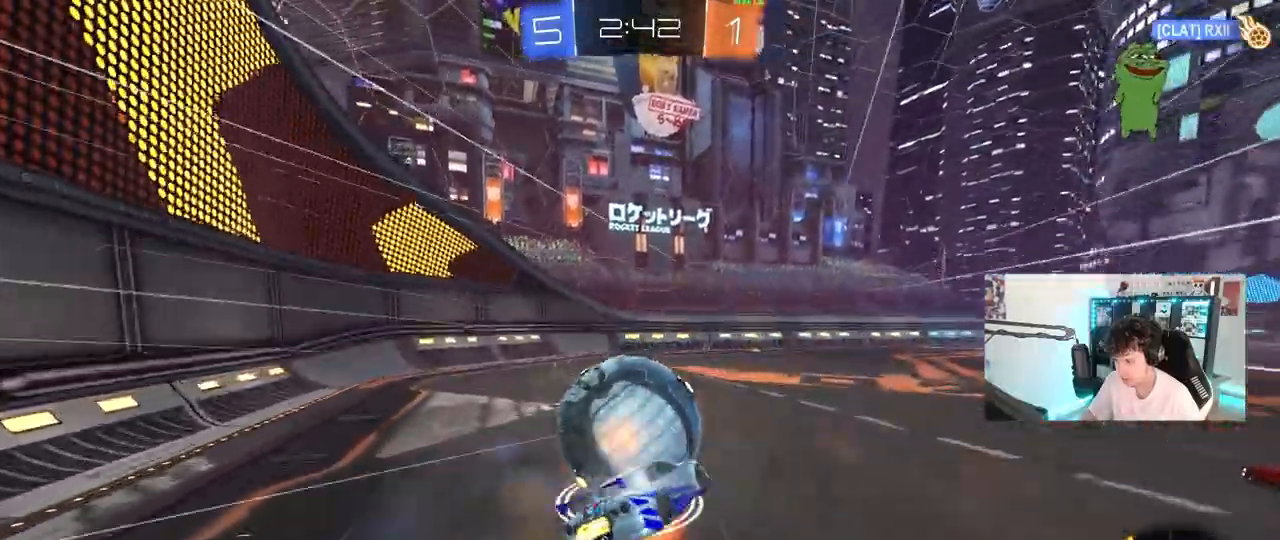
{"keys": ["a", "shift"], "mouse": ["left"], "mouse_move": "still", "events": [[83, "s", "down"], [83, "w", "up"], [133, "mouse_right", "up"], [183, "mouse_left", "up"], [417, "s", "up"], [450, "mouse_left", "down"]]}
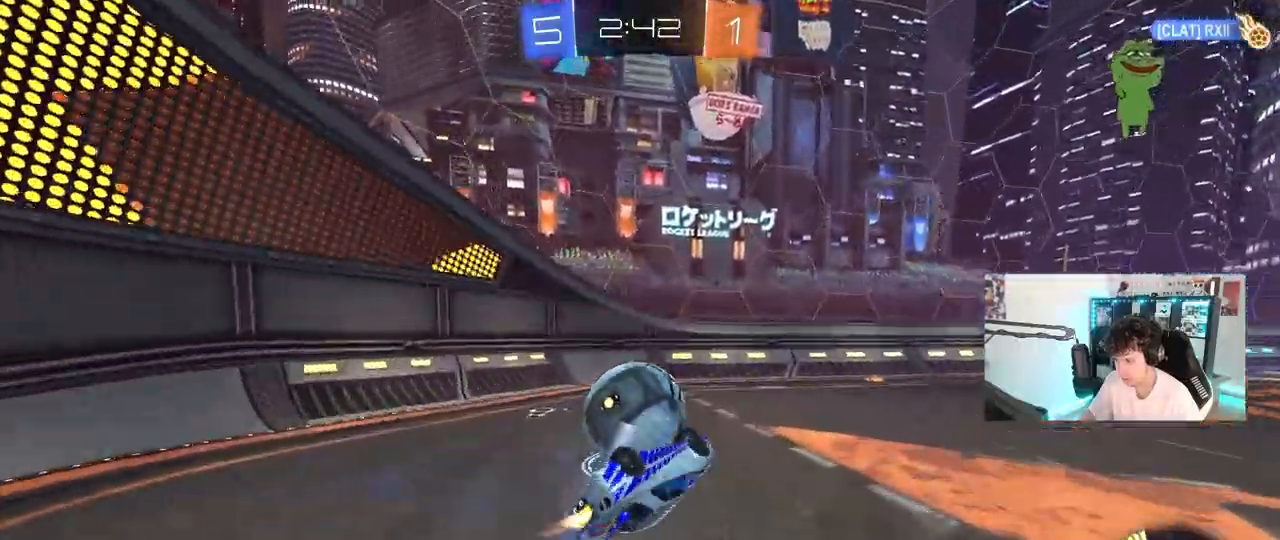
{"keys": [], "mouse": [], "mouse_move": "still", "events": [[50, "s", "down"], [100, "mouse_left", "up"], [150, "shift", "up"], [283, "s", "up"], [333, "a", "up"], [383, "d", "down"], [467, "d", "up"]]}